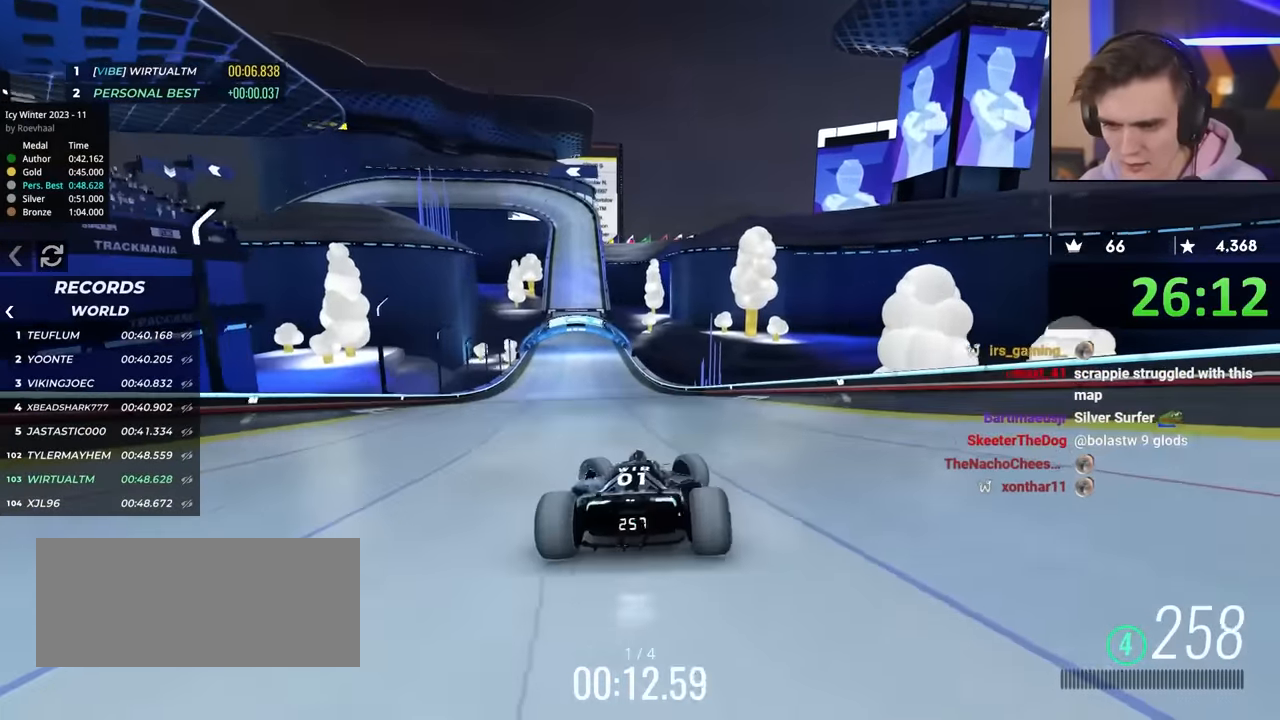
Gameplay with keyboard; each line is a JSON object with the keys held at the frame after it. "events" lists presses ("down") and releases ("up") of "brake", "down", "left", "right" and "up" between this image and that frame as [ms after this image, input, new state], when the widget could be followed in between. No other keys are recorded. Mouse input is not recorded. Key names are as the overlay labels them; some are game actions (e.g. jump) rather than physical keys.
{"keys": ["right", "up"], "events": [[16, "left", "up"], [16, "right", "down"]]}
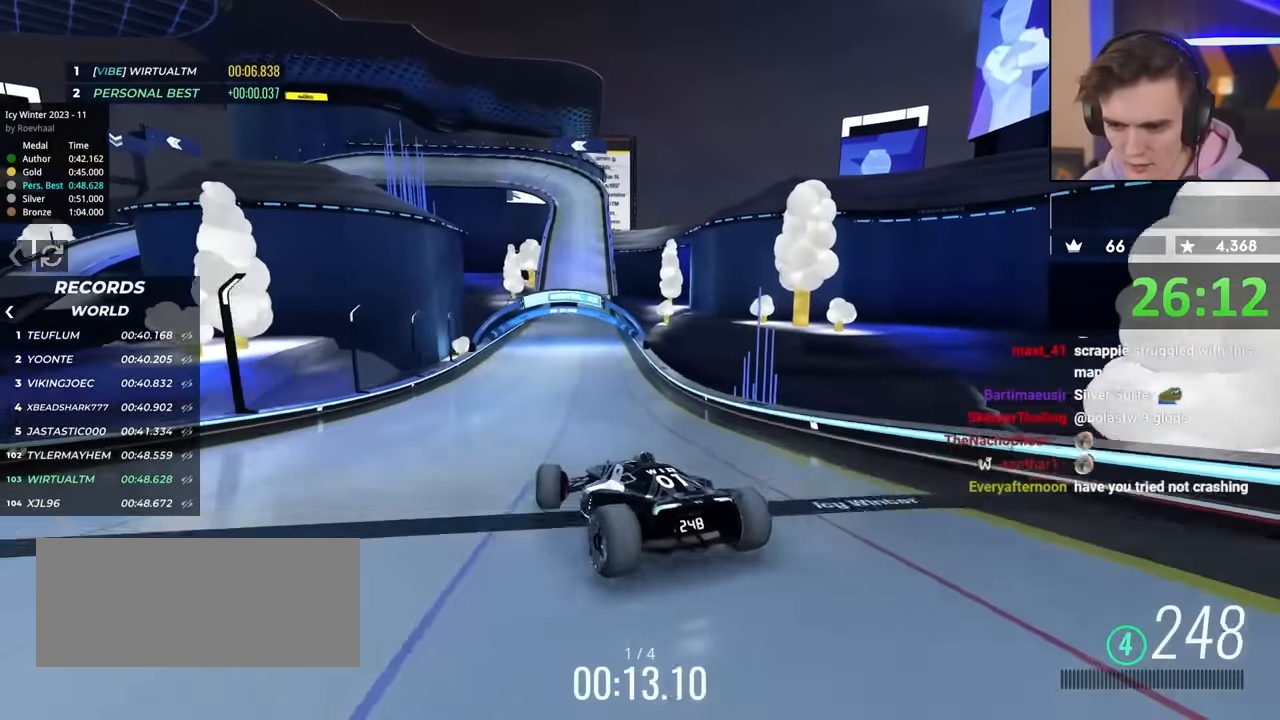
{"keys": ["up"], "events": [[500, "right", "up"]]}
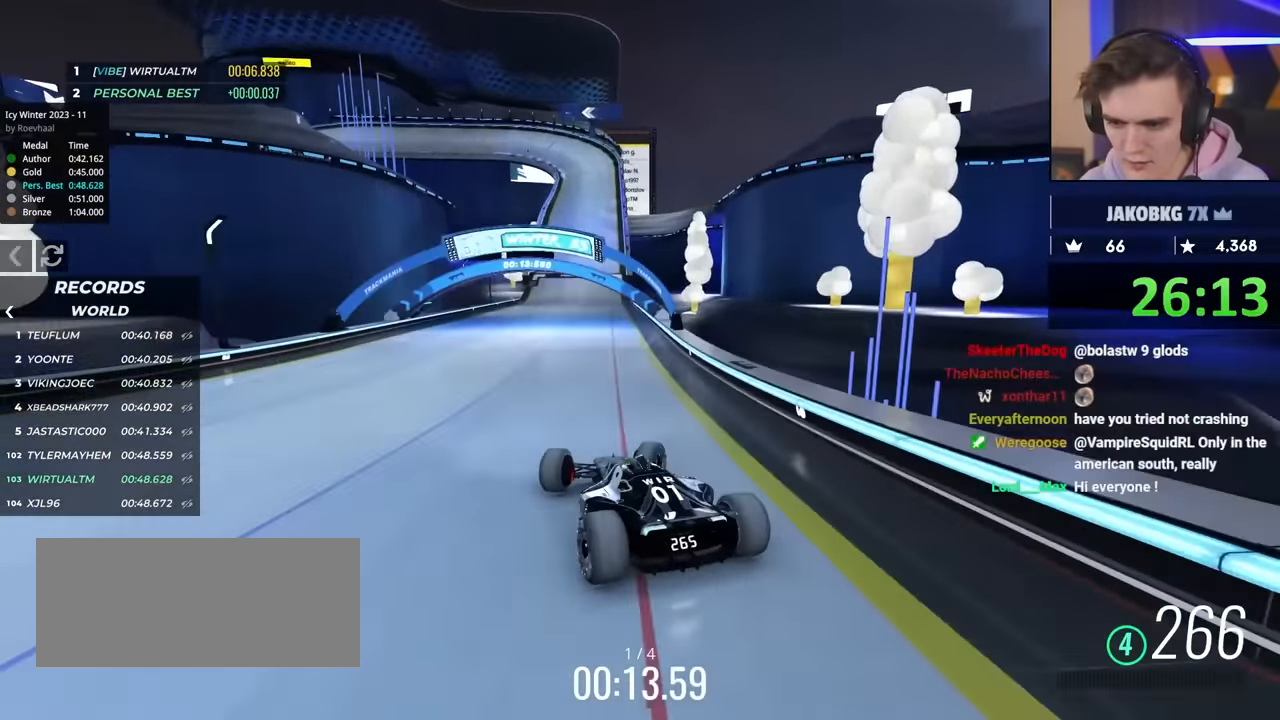
{"keys": ["left", "up"], "events": [[333, "left", "down"]]}
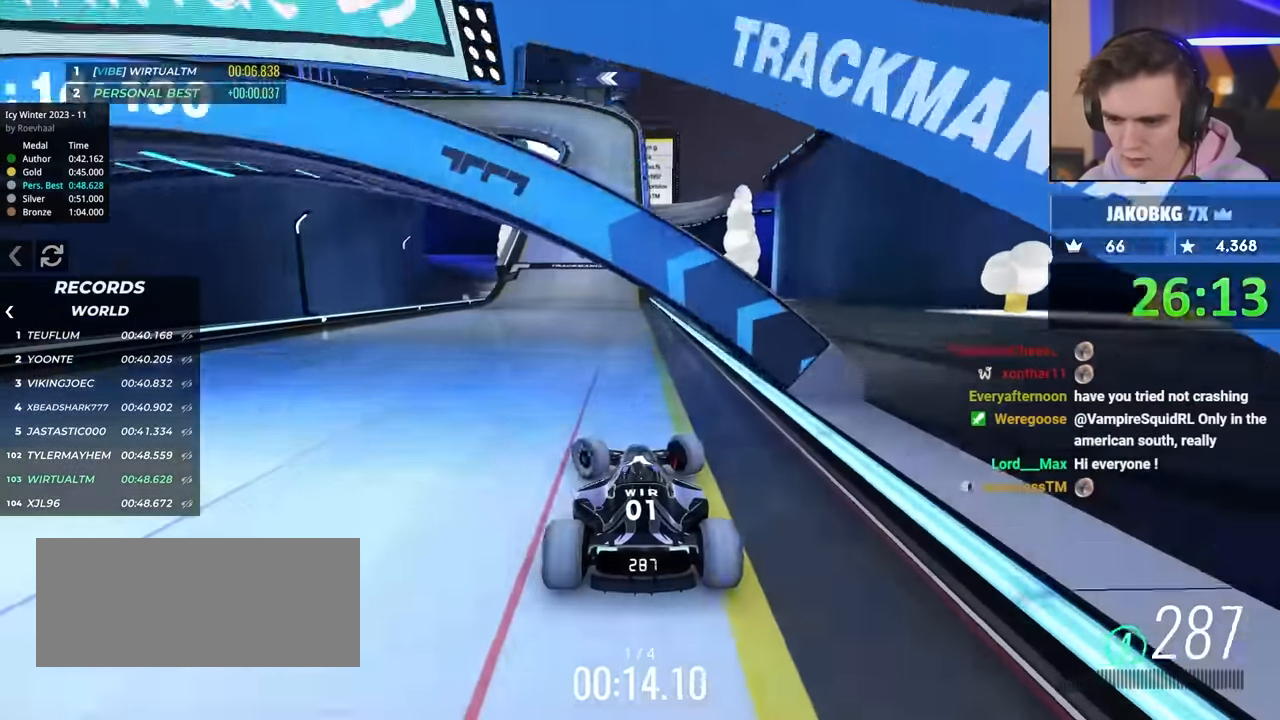
{"keys": ["up"], "events": [[116, "left", "up"], [250, "right", "down"], [484, "right", "up"]]}
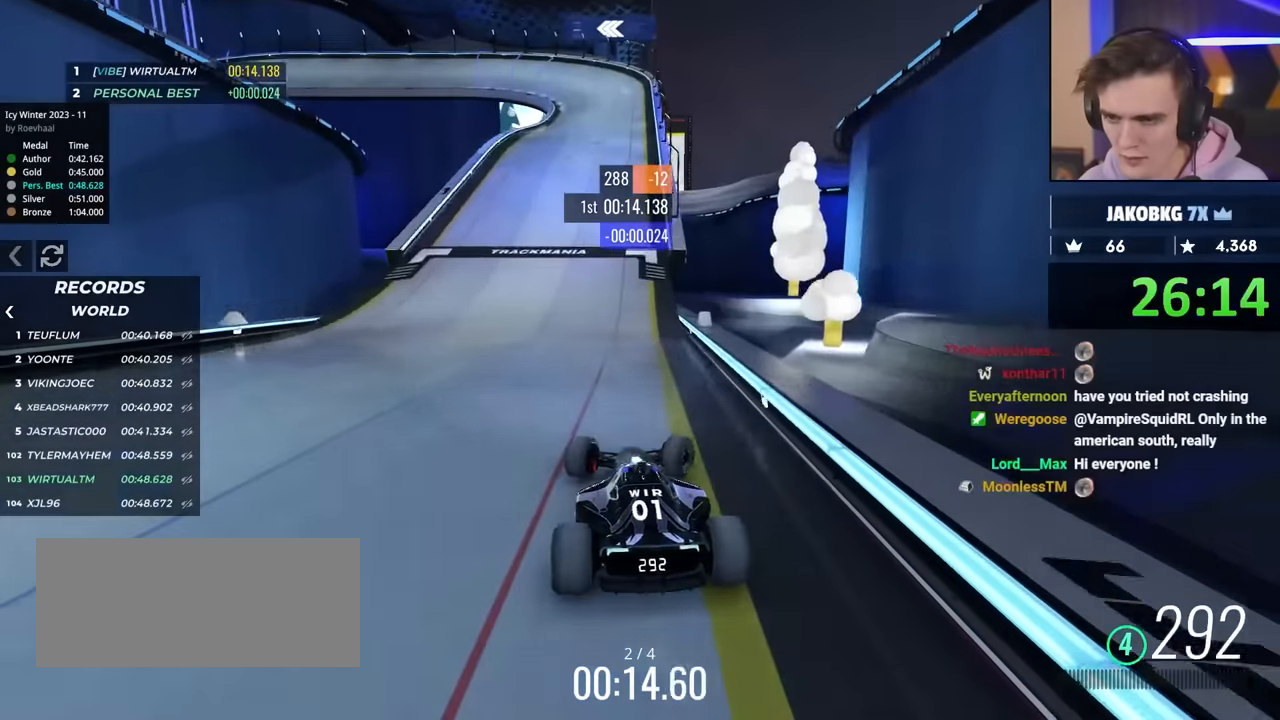
{"keys": ["up"], "events": [[317, "left", "down"], [367, "left", "up"]]}
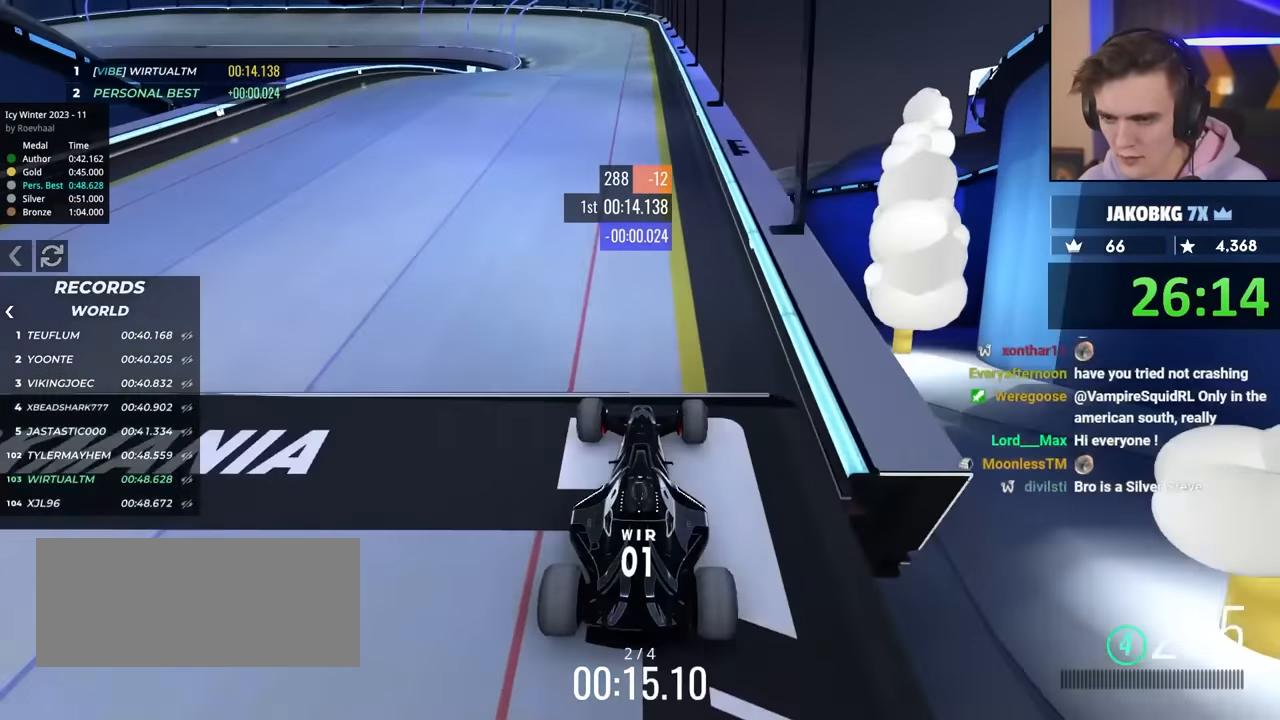
{"keys": ["left", "up"], "events": [[100, "left", "down"]]}
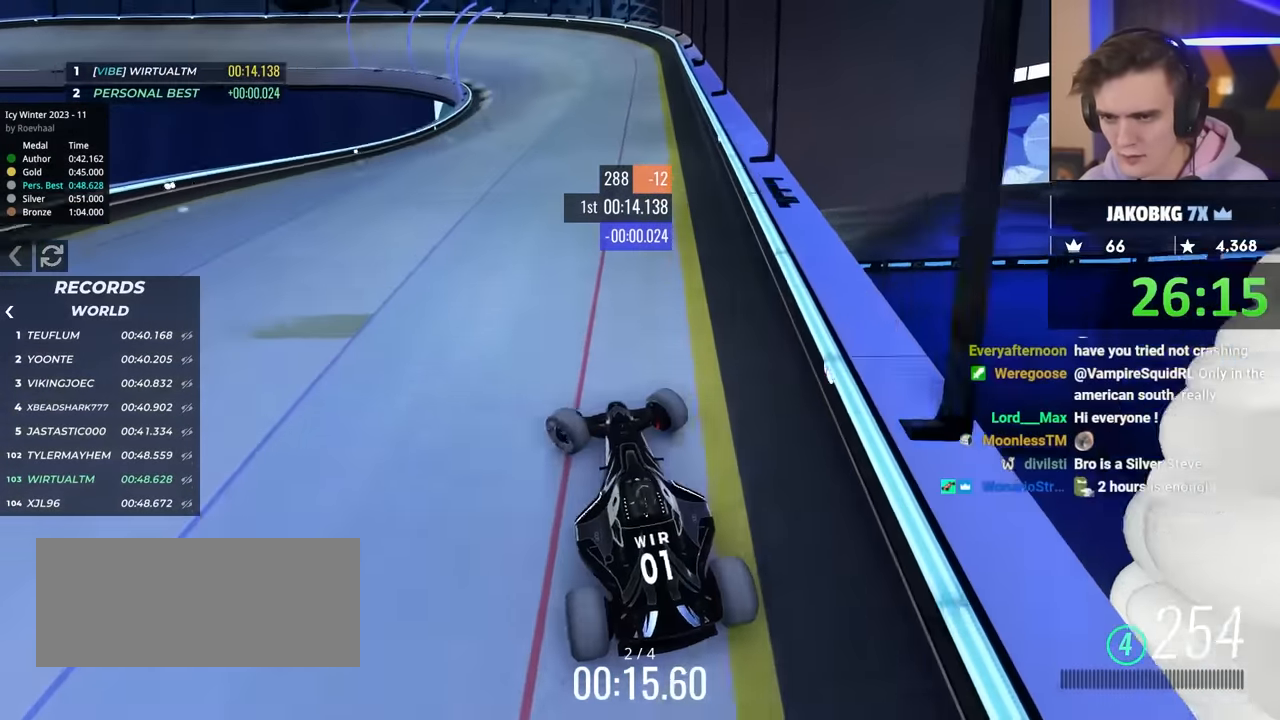
{"keys": ["right", "up"], "events": [[250, "left", "up"], [450, "right", "down"]]}
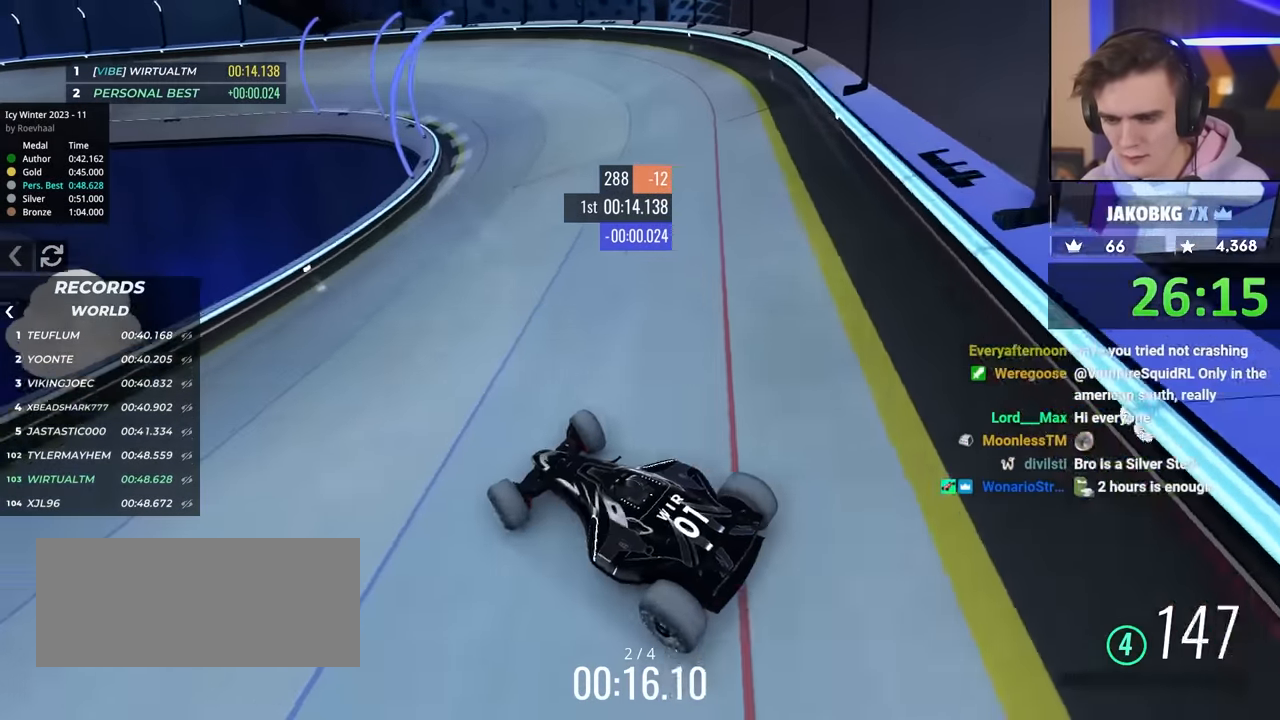
{"keys": ["right", "up"], "events": []}
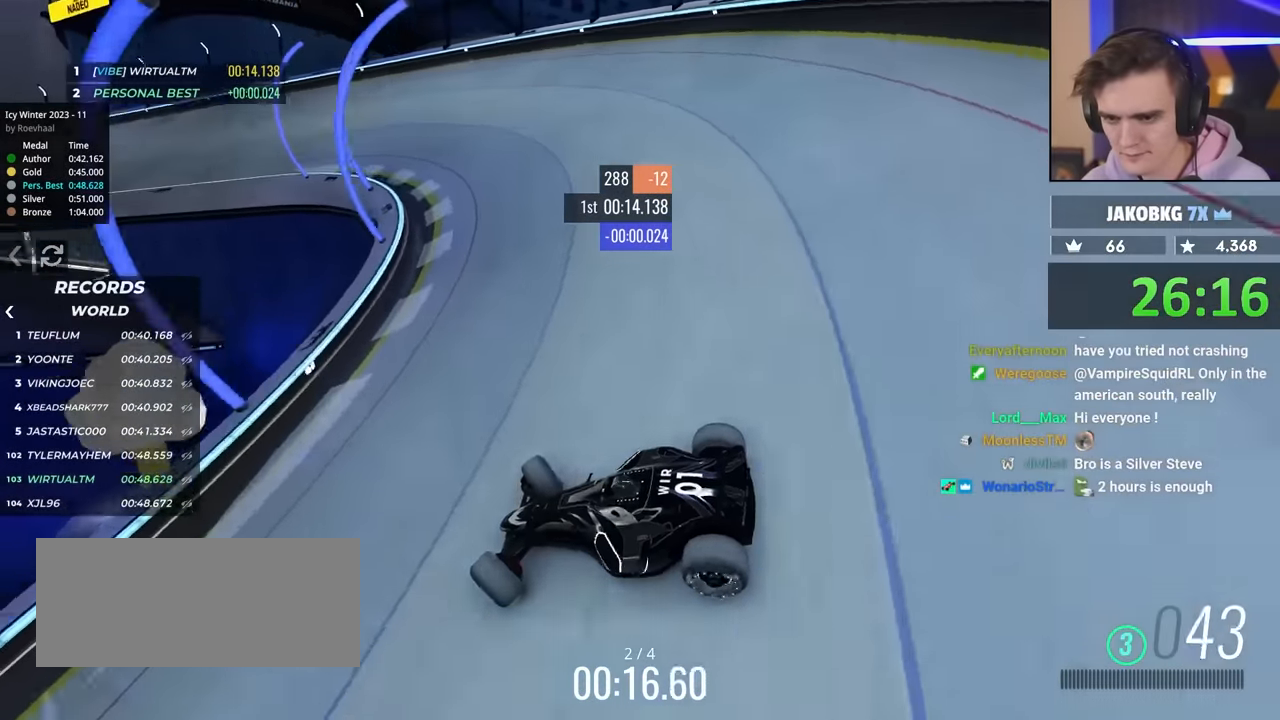
{"keys": ["right", "up"], "events": []}
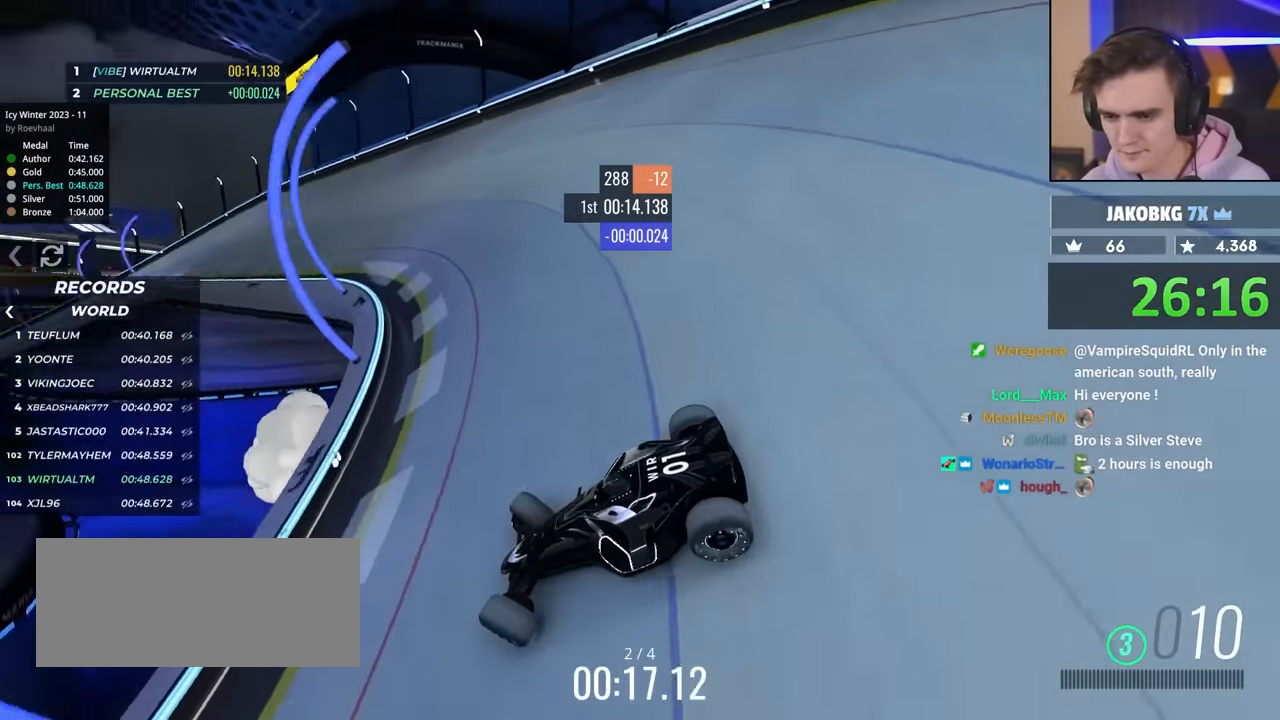
{"keys": ["right", "up"], "events": [[100, "up", "up"], [434, "up", "down"]]}
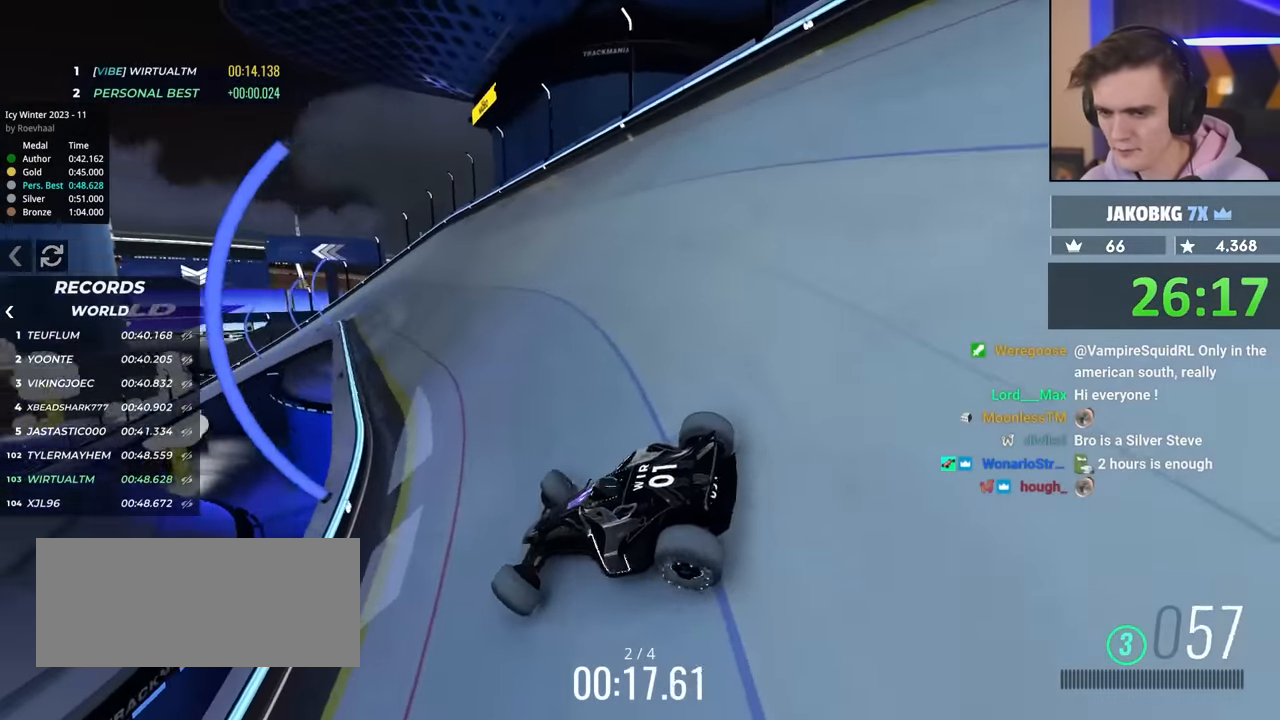
{"keys": ["right", "up"], "events": []}
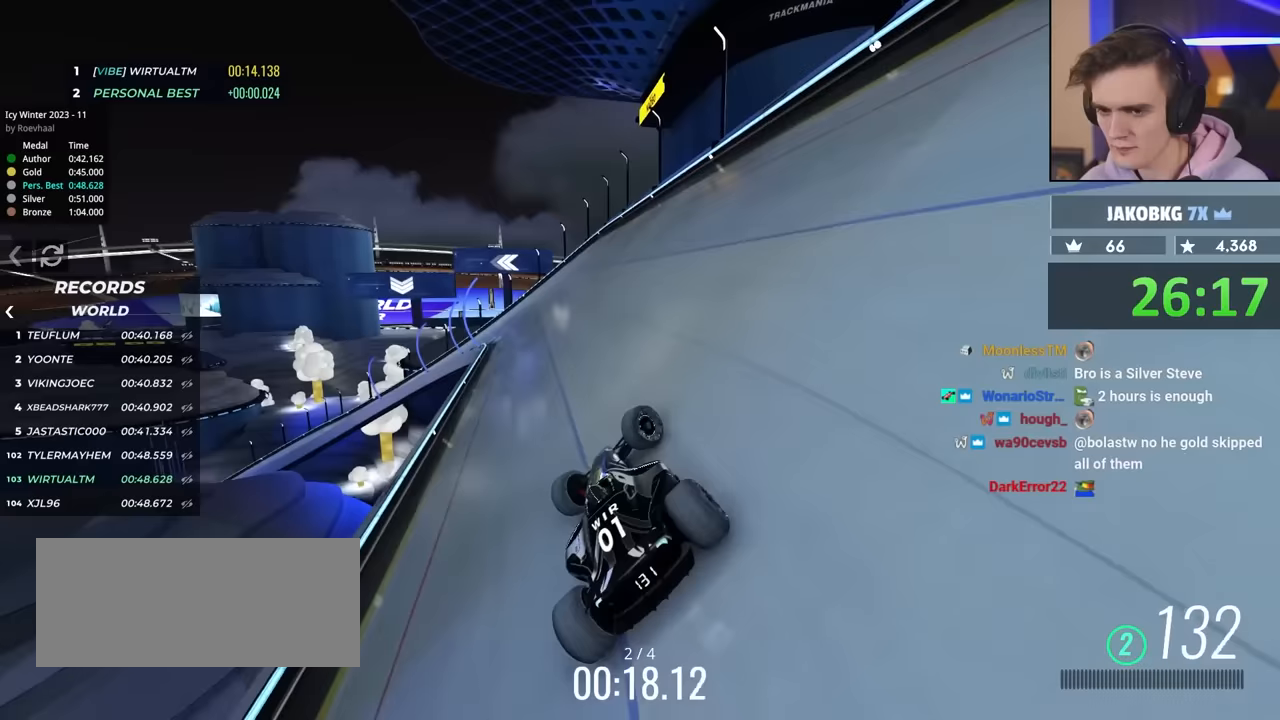
{"keys": ["left", "up"], "events": [[133, "left", "down"], [133, "right", "up"]]}
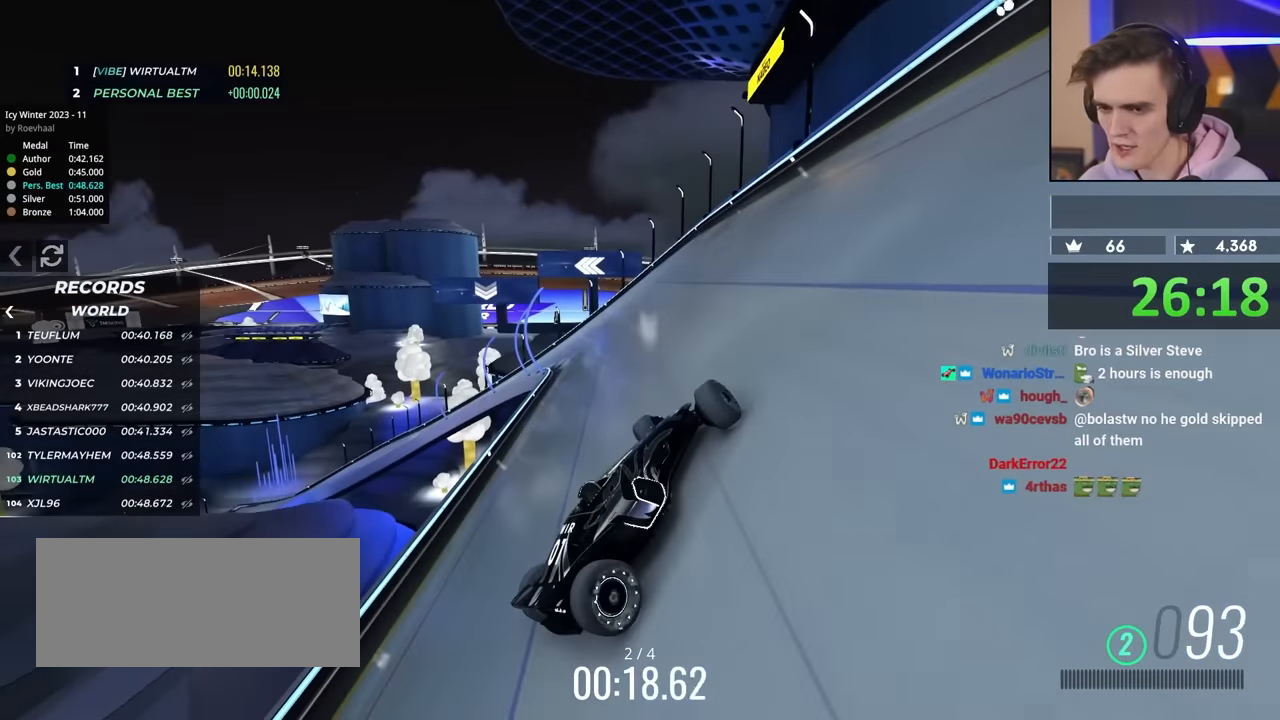
{"keys": ["left", "up"], "events": []}
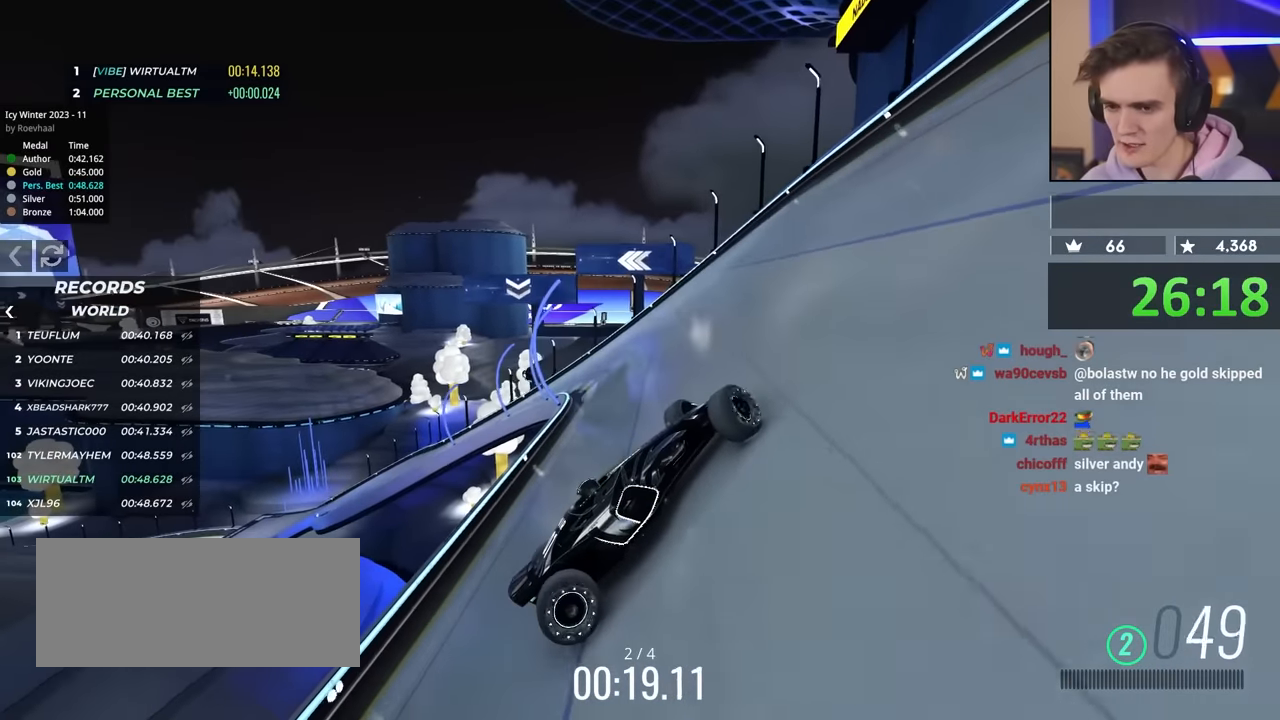
{"keys": ["right"], "events": [[33, "brake", "down"], [400, "brake", "up"], [400, "left", "up"], [450, "right", "down"], [450, "up", "up"]]}
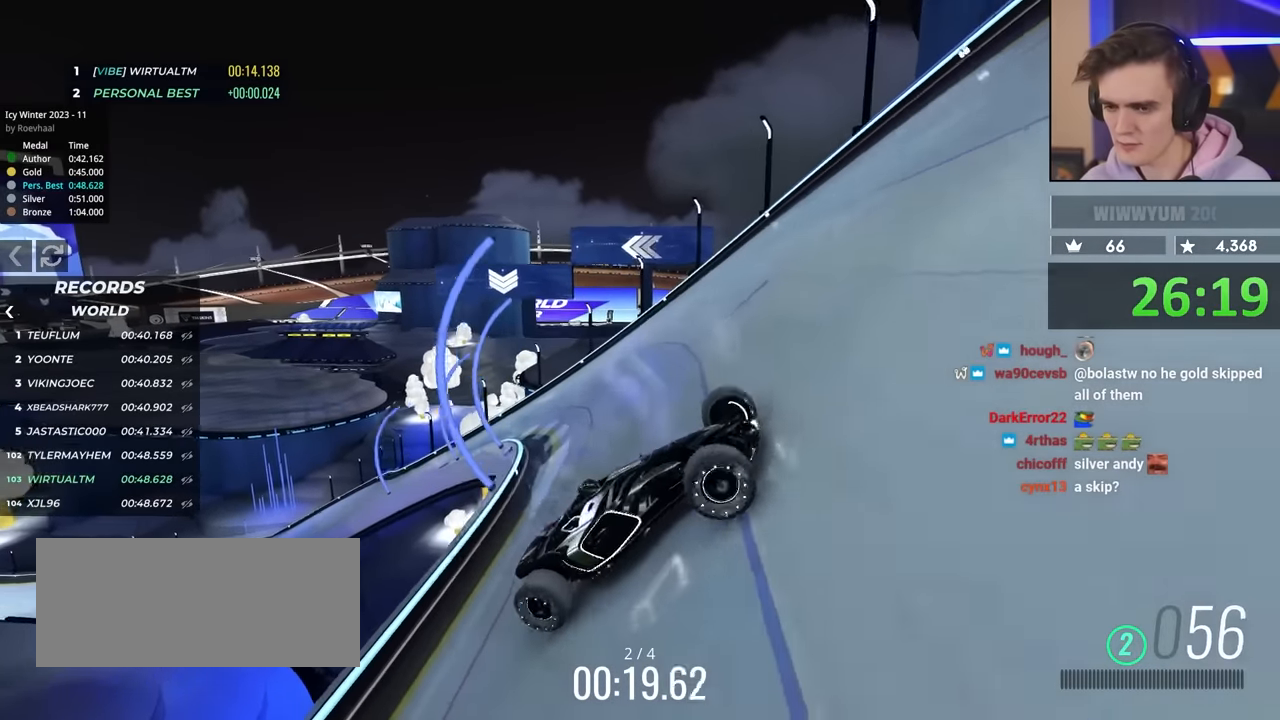
{"keys": ["right"], "events": [[283, "up", "down"], [317, "up", "up"]]}
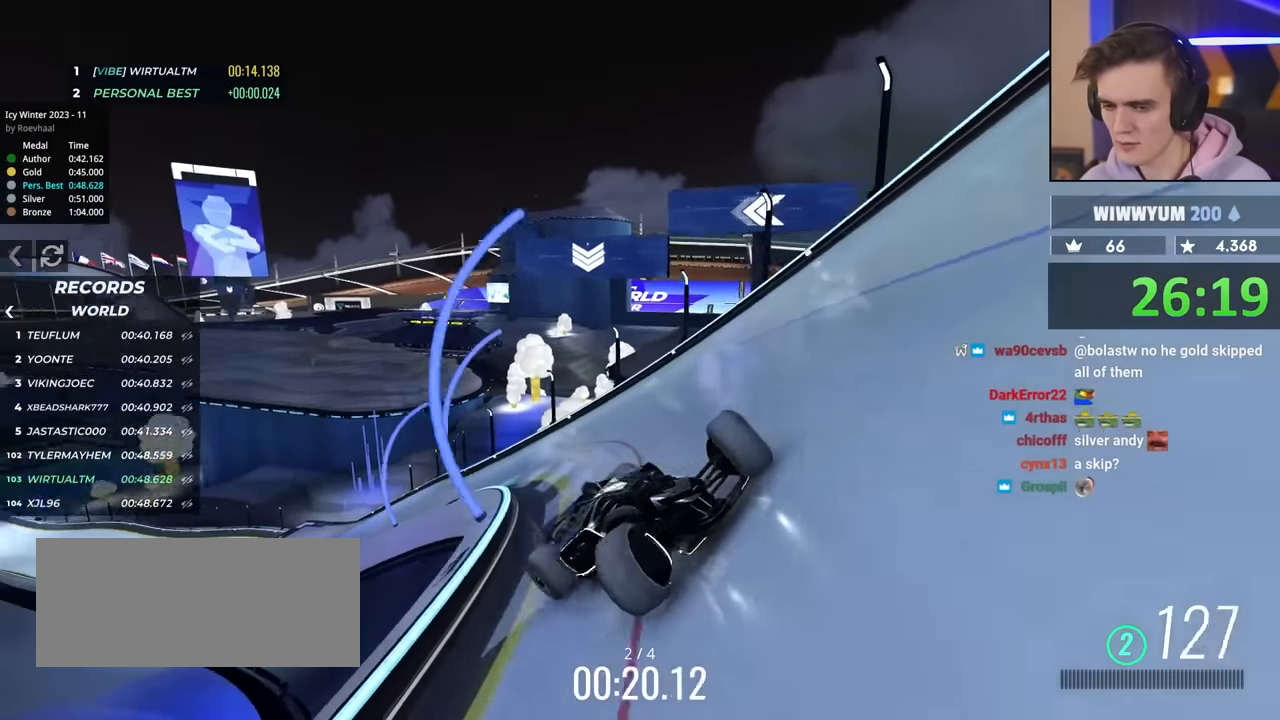
{"keys": ["right", "up"], "events": [[300, "up", "down"]]}
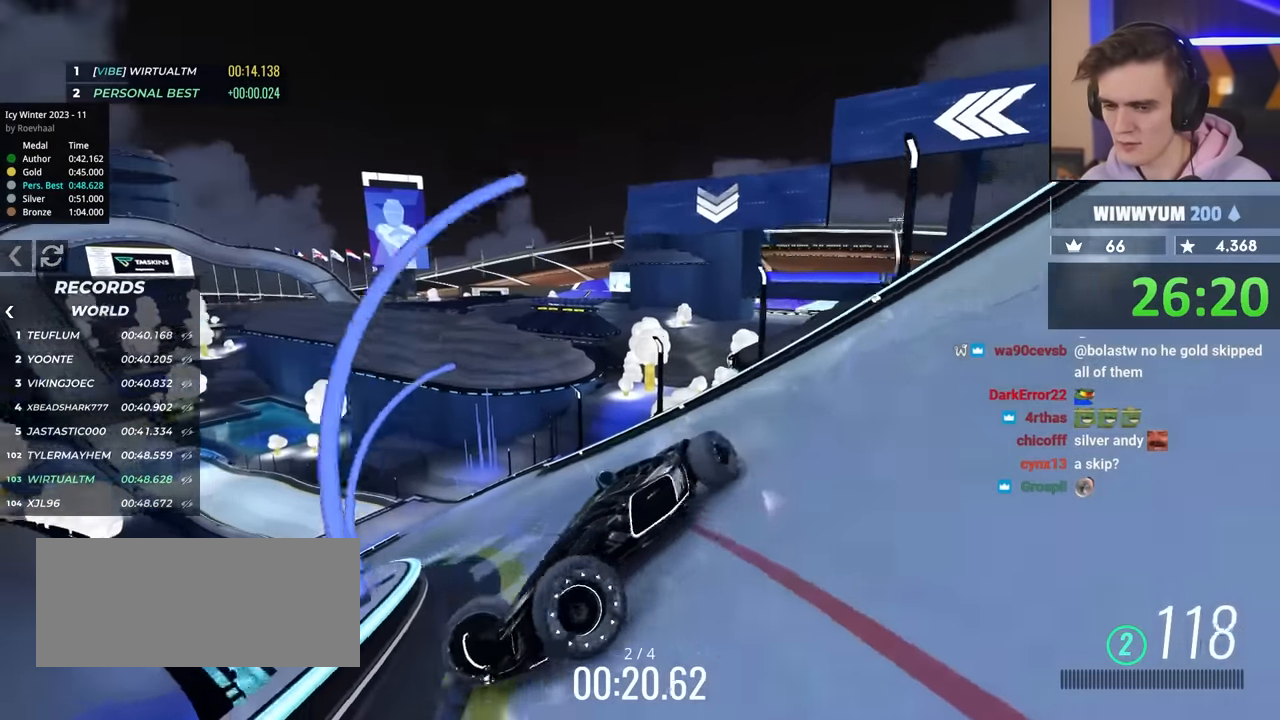
{"keys": ["right", "up"], "events": [[33, "up", "up"], [117, "up", "down"]]}
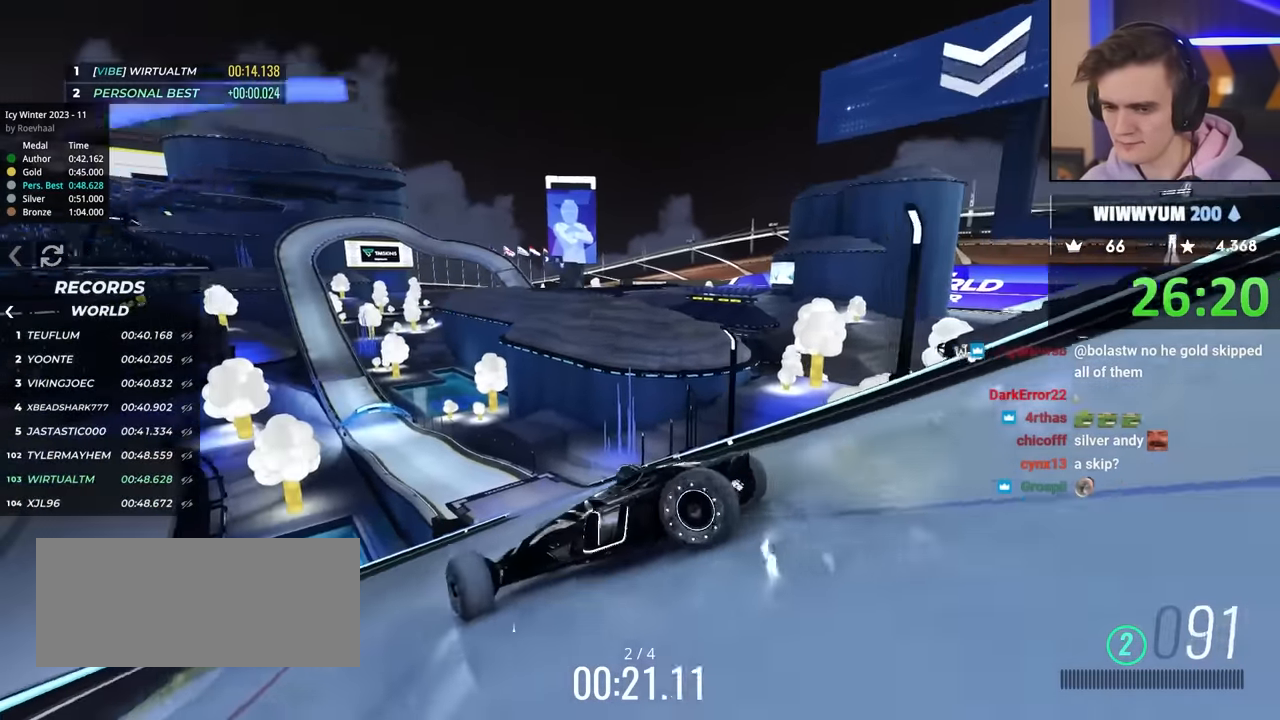
{"keys": ["left", "up"], "events": [[133, "right", "up"], [383, "left", "down"]]}
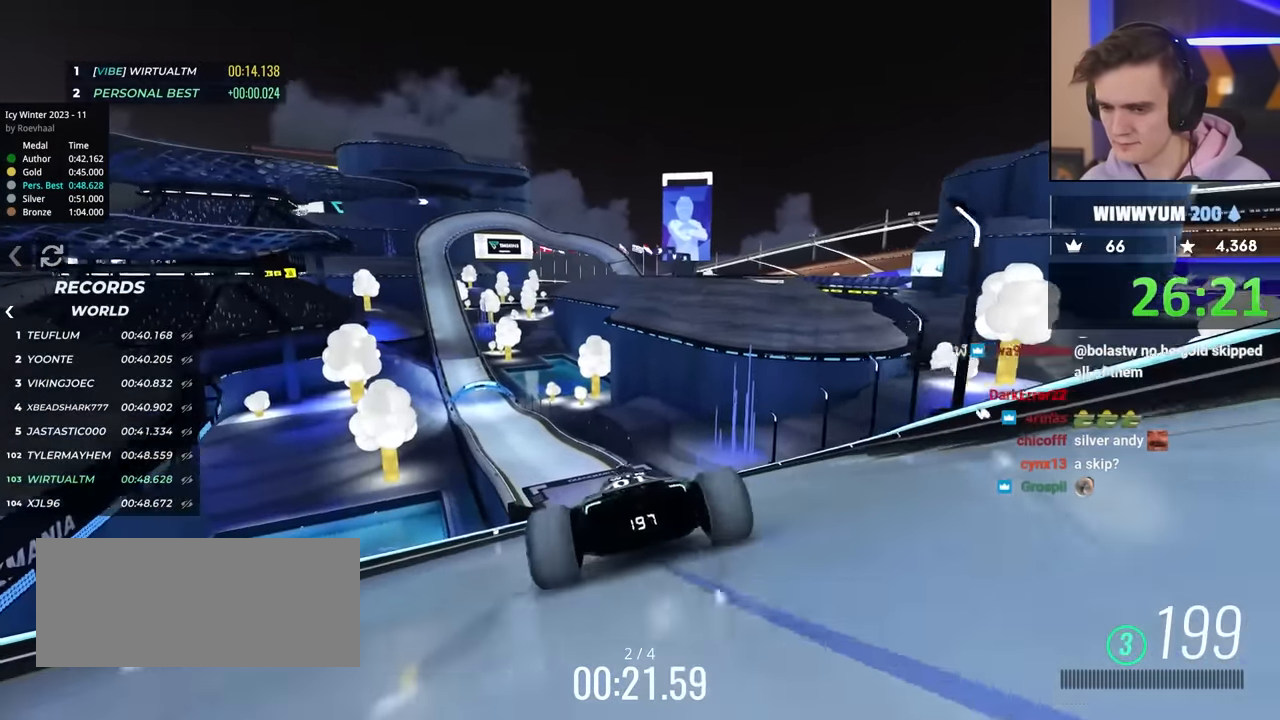
{"keys": ["left", "up"], "events": []}
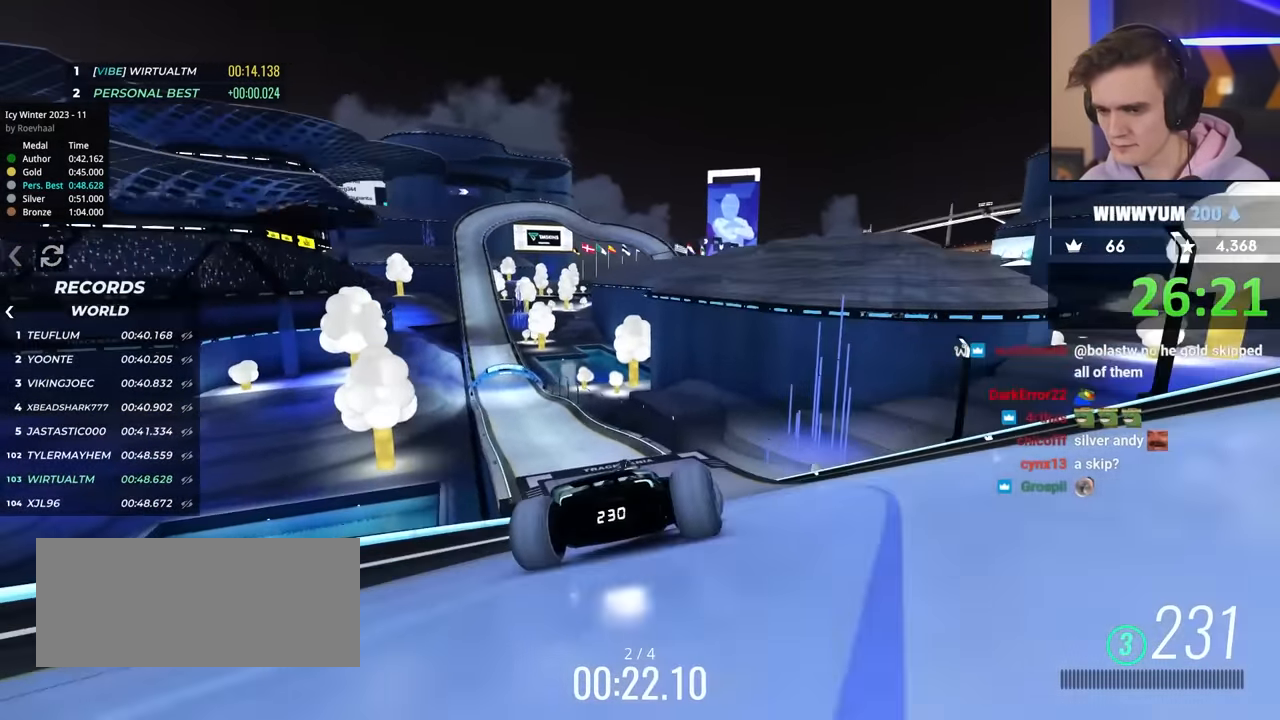
{"keys": ["left", "up"], "events": []}
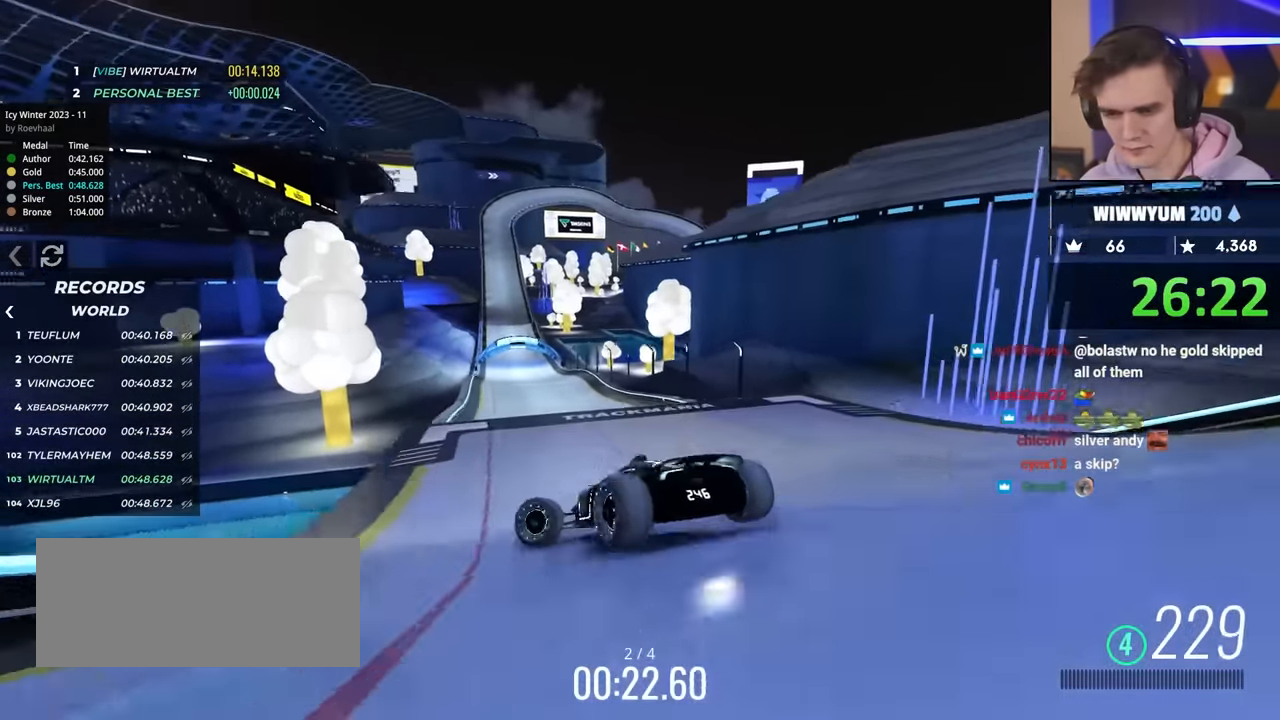
{"keys": ["right", "up"], "events": [[100, "left", "up"], [150, "right", "down"]]}
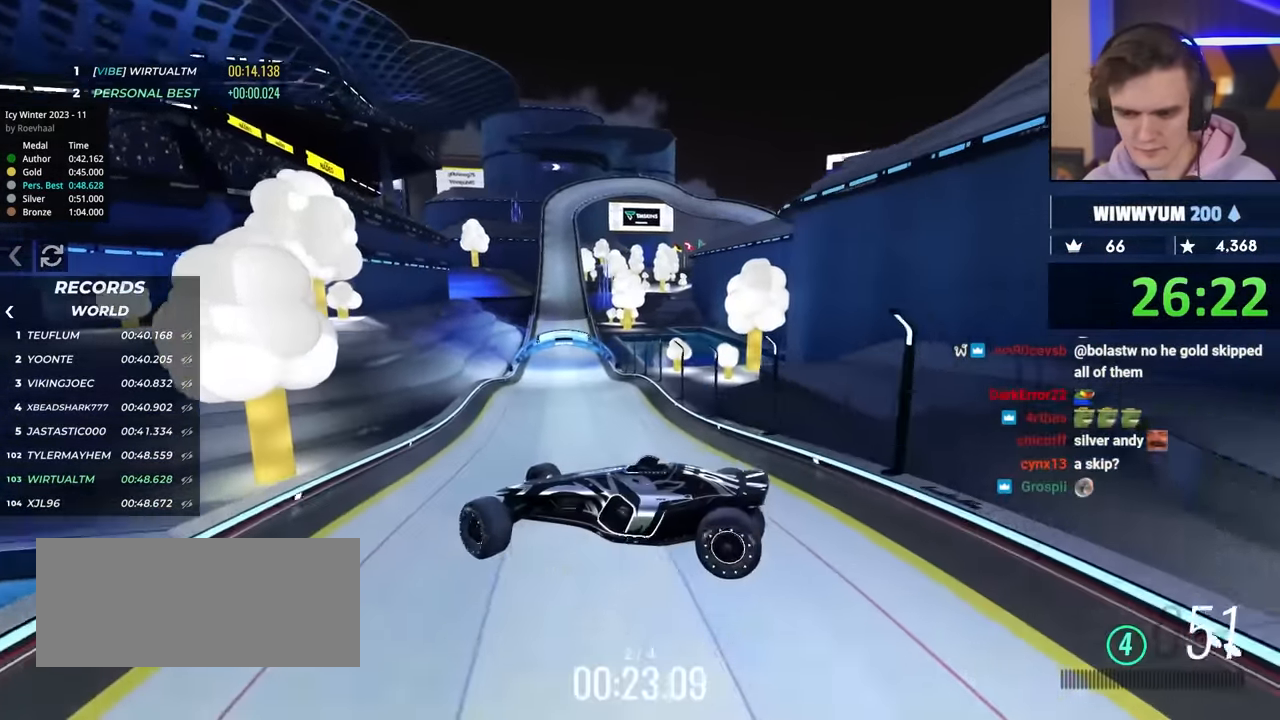
{"keys": ["right", "up"], "events": [[17, "brake", "down"], [67, "brake", "up"]]}
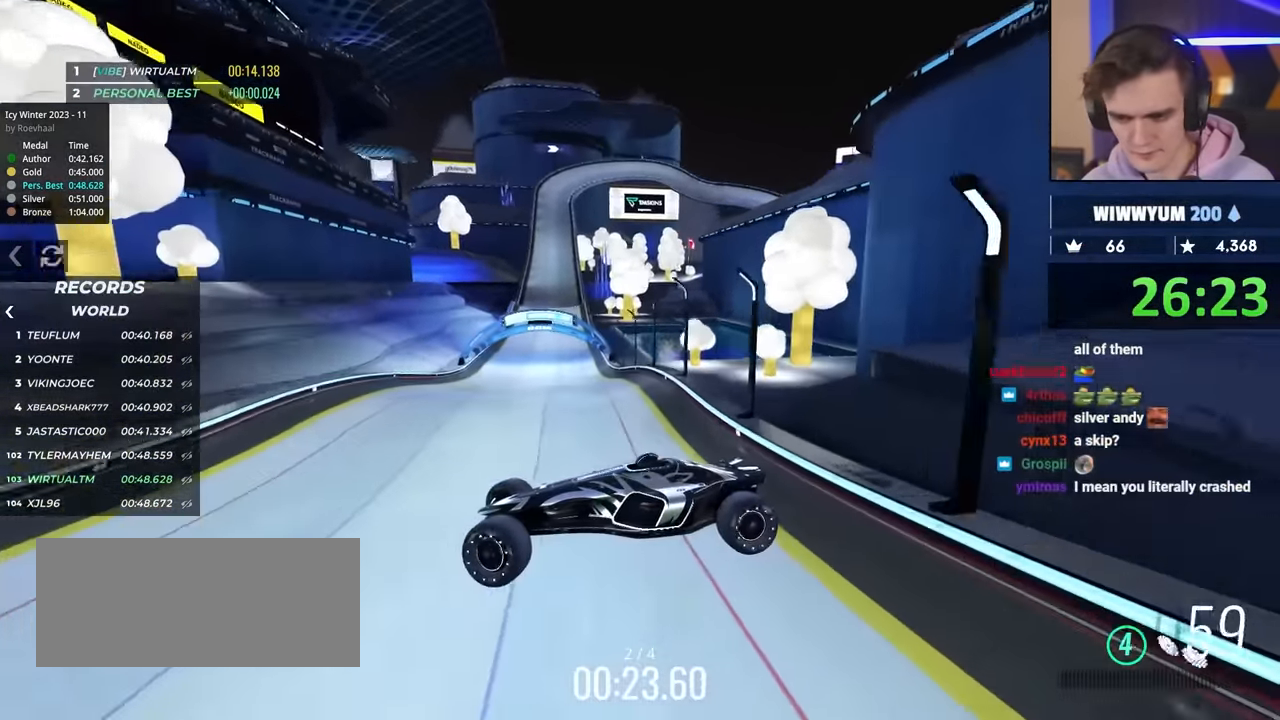
{"keys": ["right", "up"], "events": []}
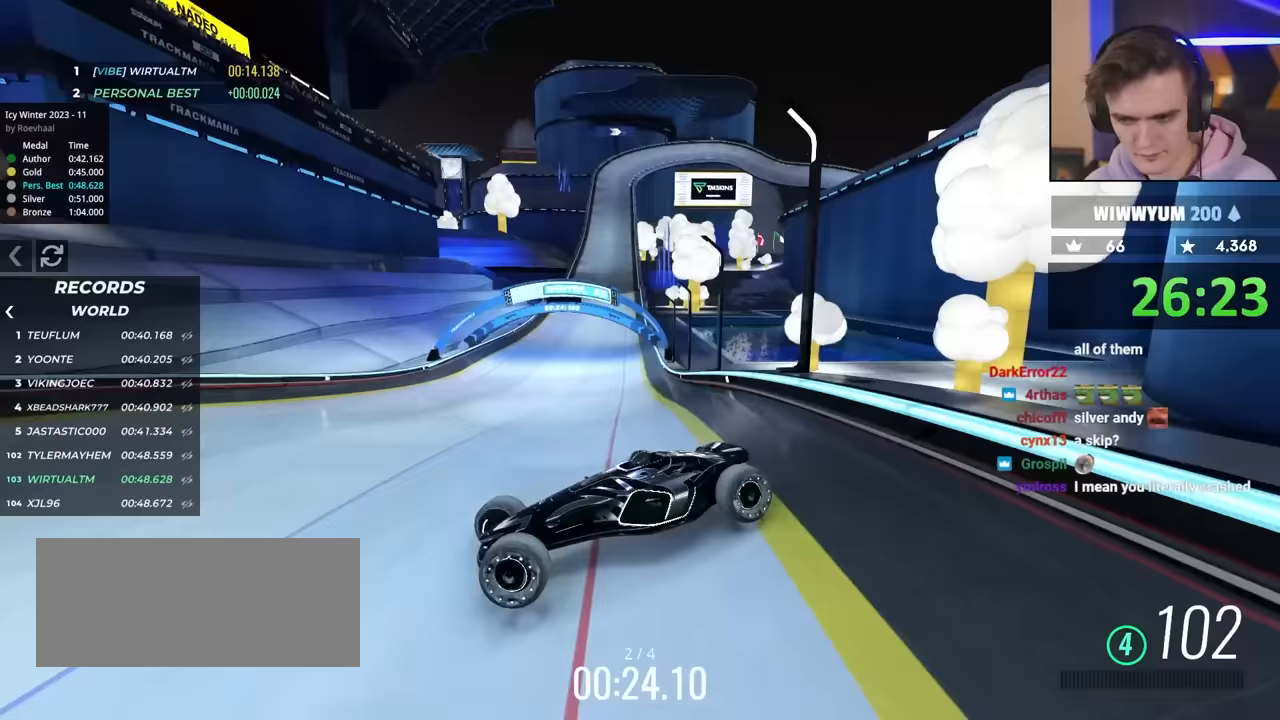
{"keys": ["right"], "events": [[433, "up", "up"]]}
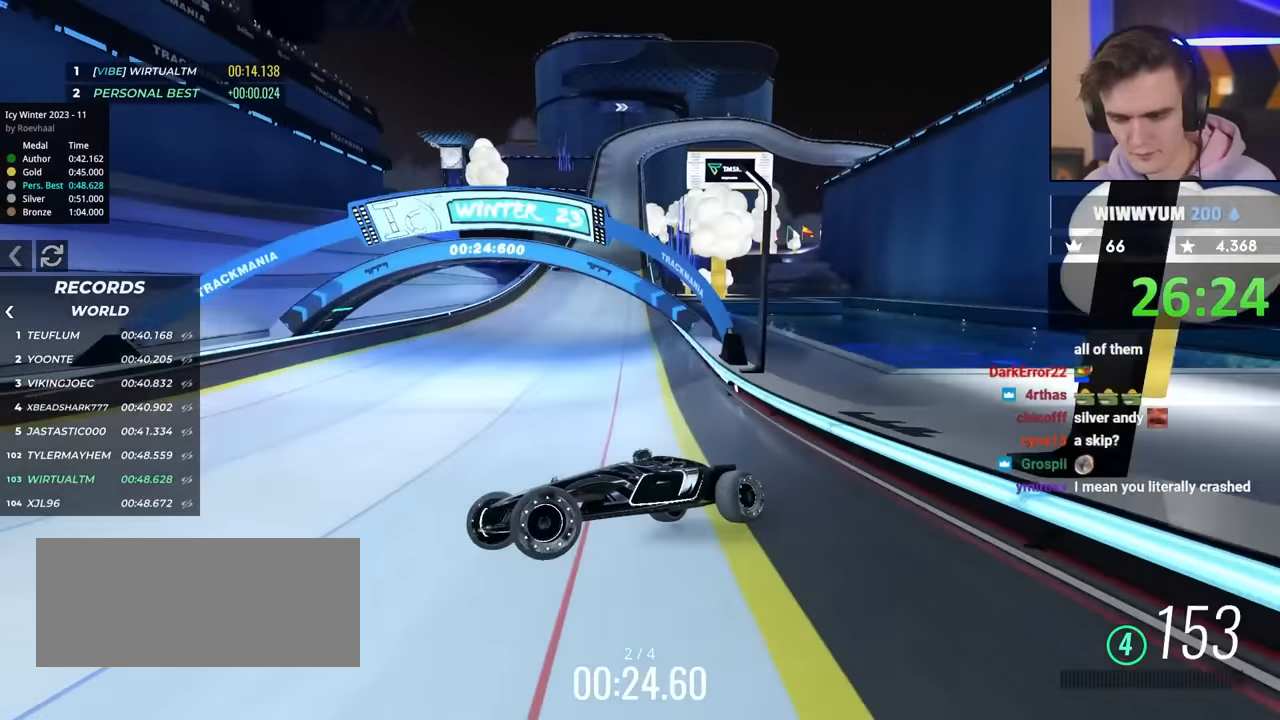
{"keys": ["right"], "events": []}
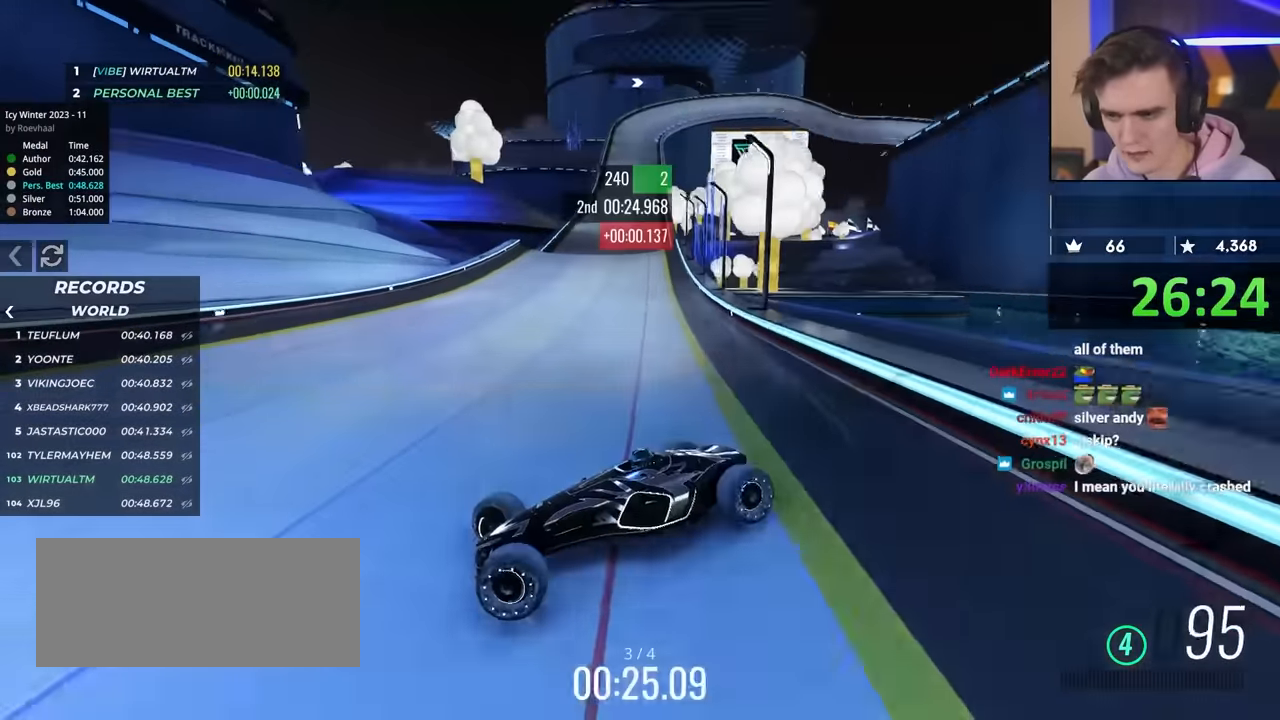
{"keys": ["right", "up"], "events": [[283, "up", "down"]]}
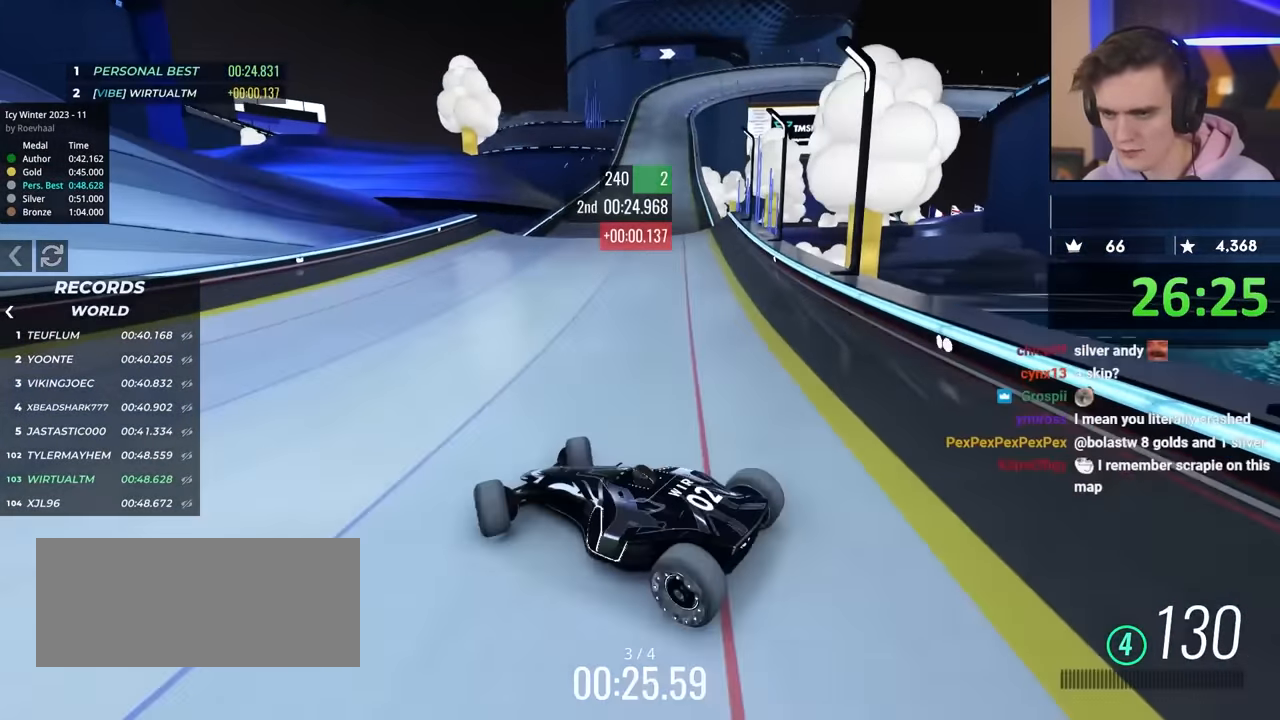
{"keys": ["left", "up"], "events": [[433, "right", "up"], [483, "left", "down"]]}
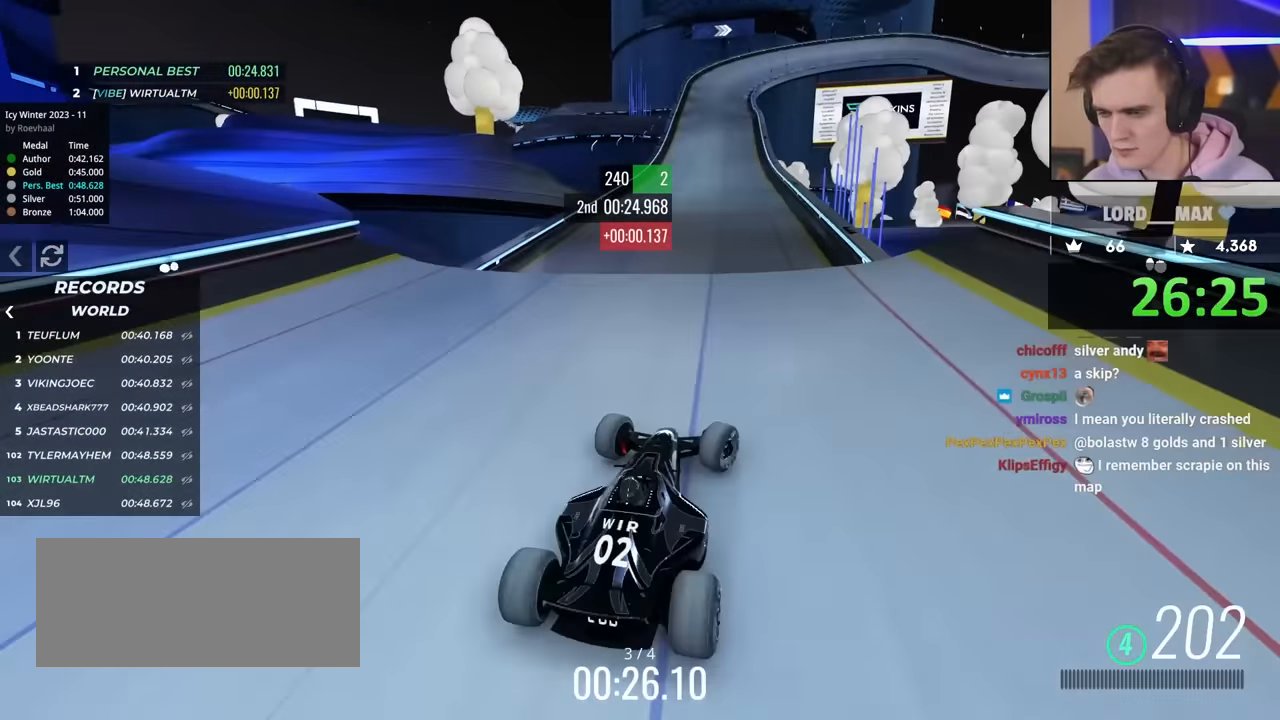
{"keys": ["left", "up"], "events": []}
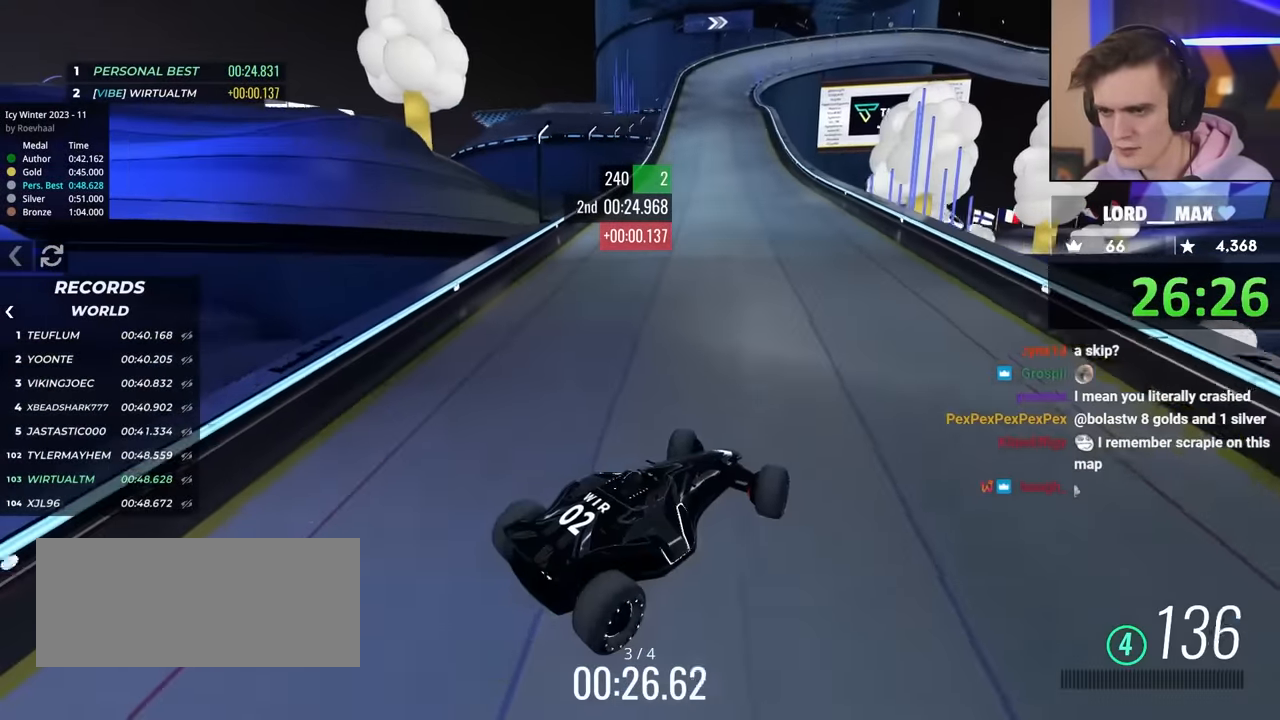
{"keys": [], "events": [[200, "left", "up"], [400, "up", "up"]]}
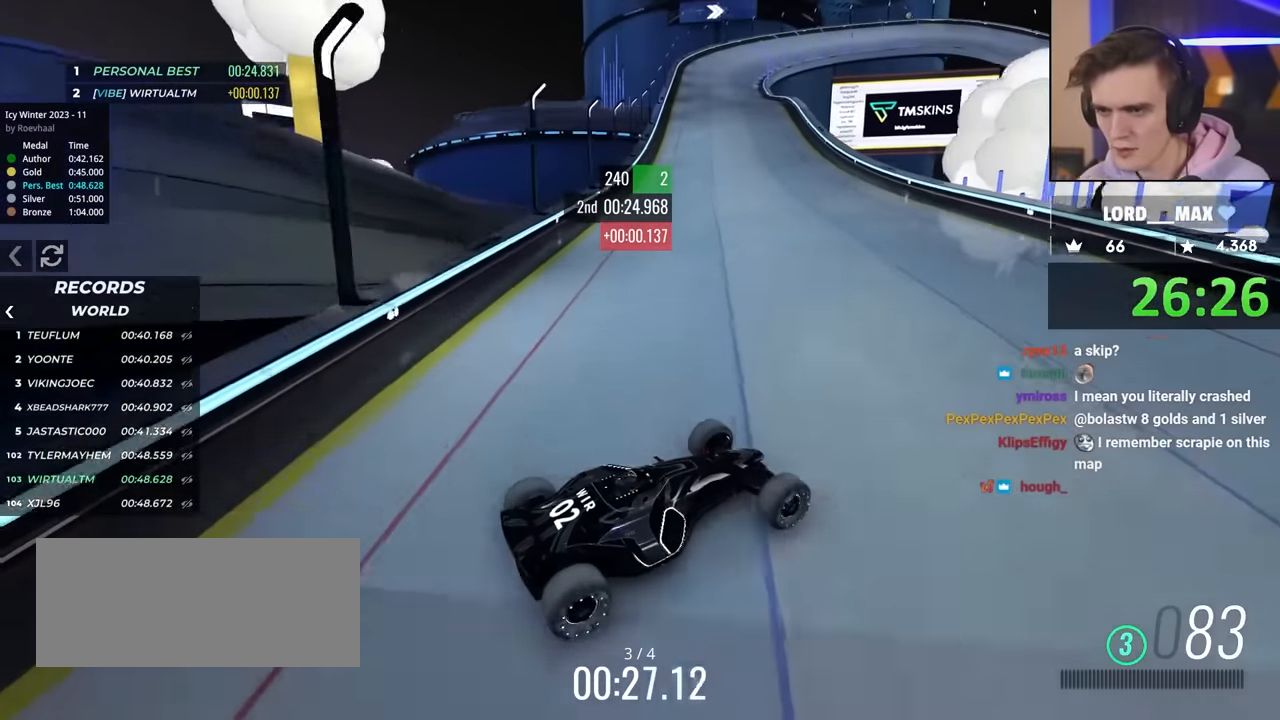
{"keys": [], "events": []}
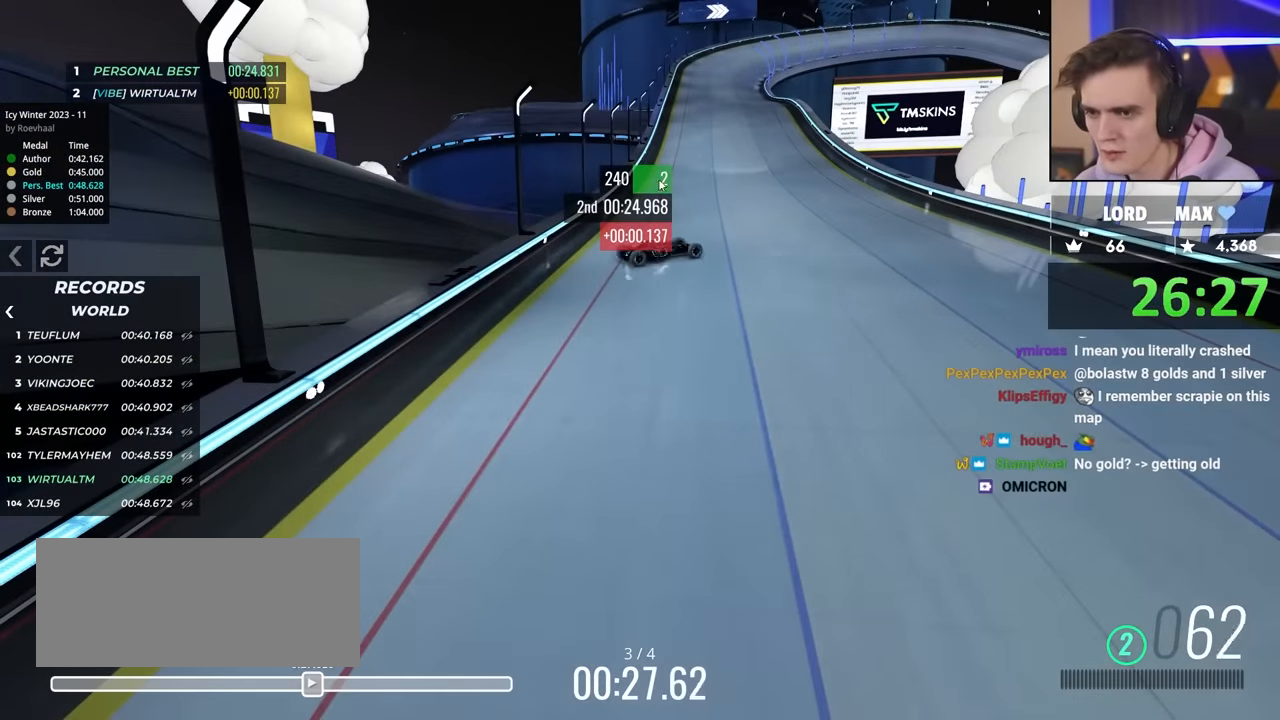
{"keys": ["up"], "events": [[383, "up", "down"]]}